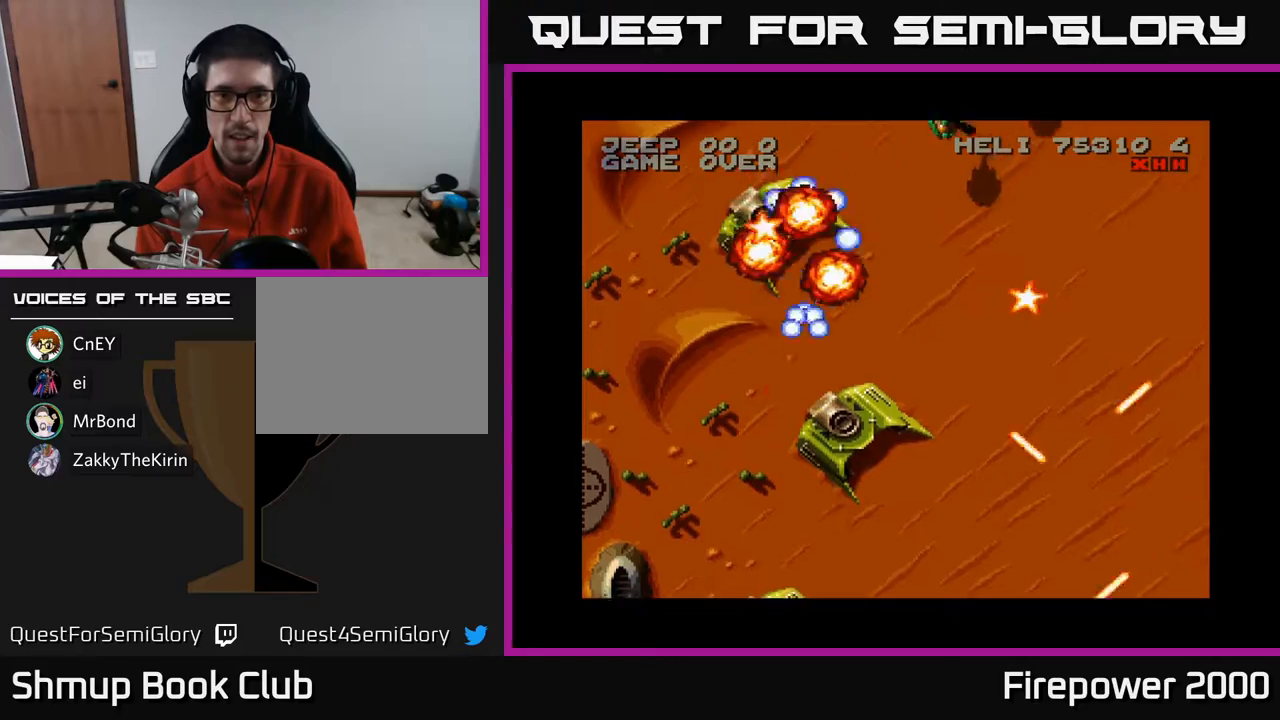
Gameplay with a controller (Xbox layout); each line is a JSON object with the inputs held at the frame after it. "events" lists button and stick changes between this image and that frame as [ms after this image, input, new state], when the widget could be followed in between. Not read: left_stick right_stick.
{"buttons": ["A", "DPAD_DOWN"], "events": [[83, "DPAD_UP", "down"], [150, "DPAD_RIGHT", "down"], [150, "DPAD_UP", "up"], [217, "DPAD_DOWN", "down"], [367, "DPAD_DOWN", "up"], [450, "DPAD_DOWN", "down"], [483, "DPAD_RIGHT", "up"]]}
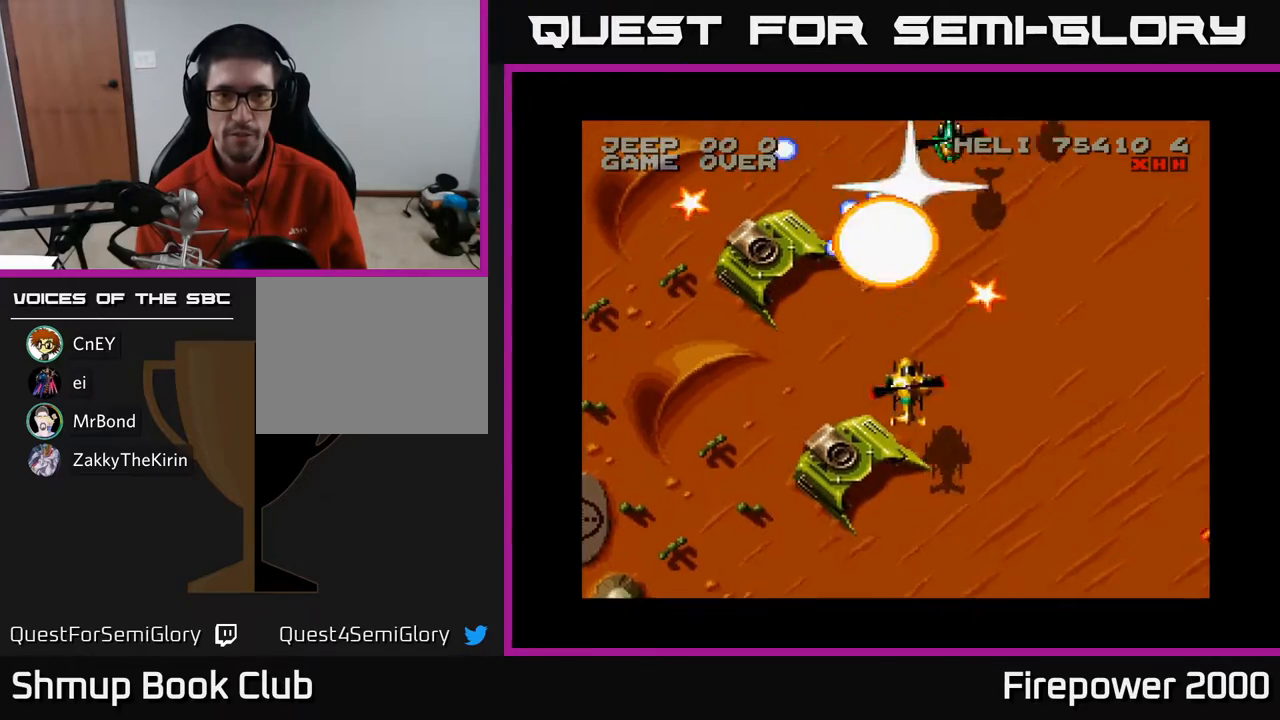
{"buttons": ["A", "DPAD_UP", "DPAD_LEFT"], "events": [[67, "DPAD_DOWN", "up"], [117, "DPAD_UP", "down"], [500, "DPAD_LEFT", "down"]]}
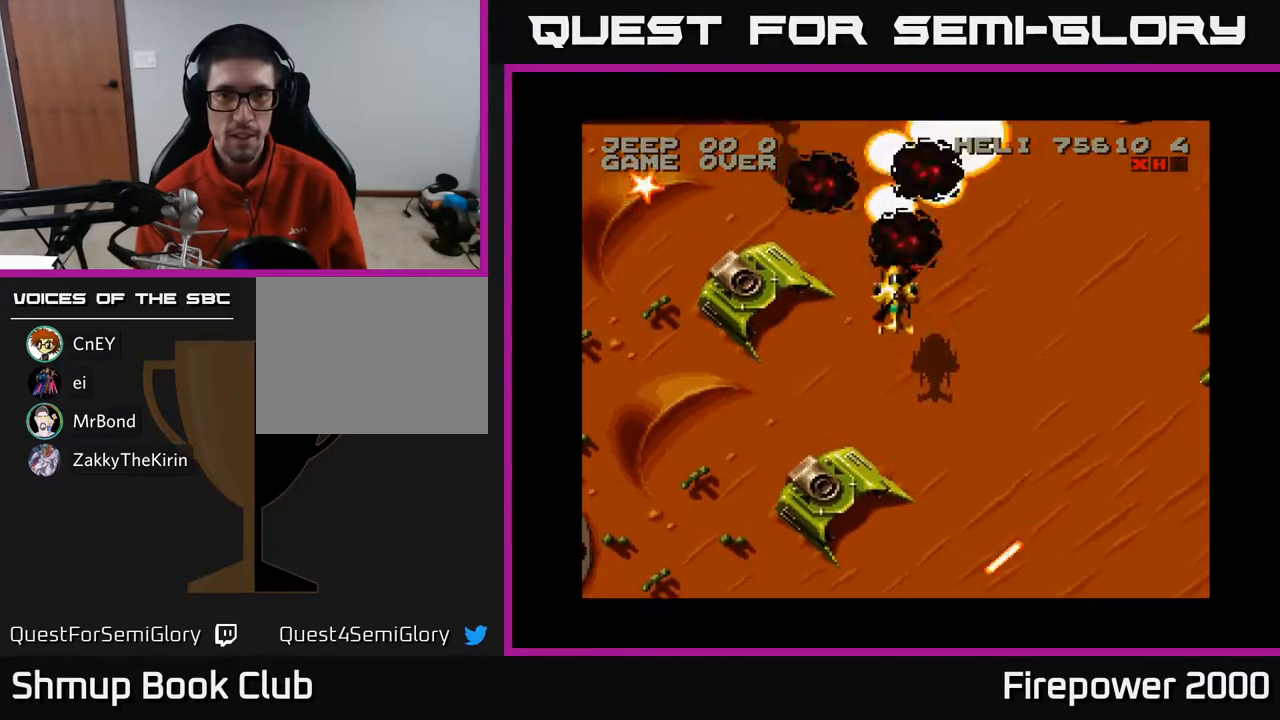
{"buttons": ["A", "DPAD_DOWN"], "events": [[50, "DPAD_UP", "up"], [117, "DPAD_DOWN", "down"], [217, "DPAD_LEFT", "up"], [250, "DPAD_RIGHT", "down"], [467, "DPAD_RIGHT", "up"]]}
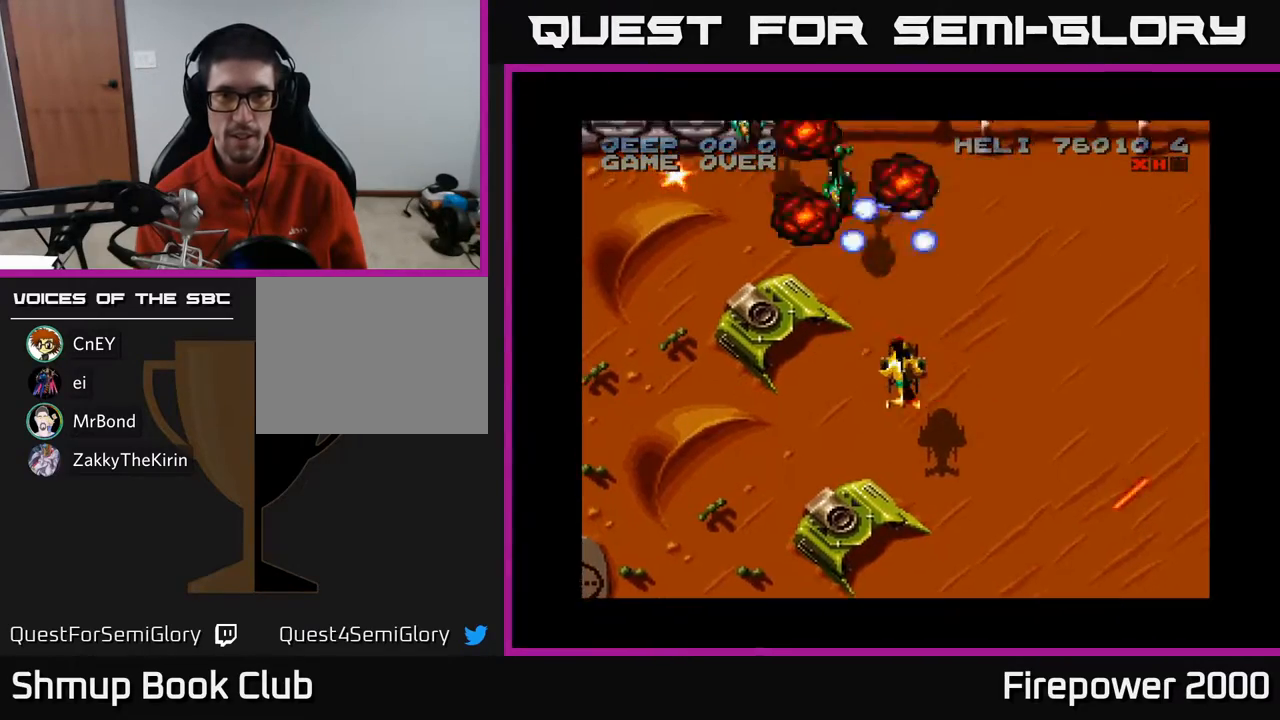
{"buttons": ["A", "DPAD_UP"], "events": [[50, "DPAD_LEFT", "down"], [233, "DPAD_LEFT", "up"], [283, "DPAD_DOWN", "up"], [283, "DPAD_RIGHT", "down"], [317, "DPAD_RIGHT", "up"], [317, "DPAD_UP", "down"]]}
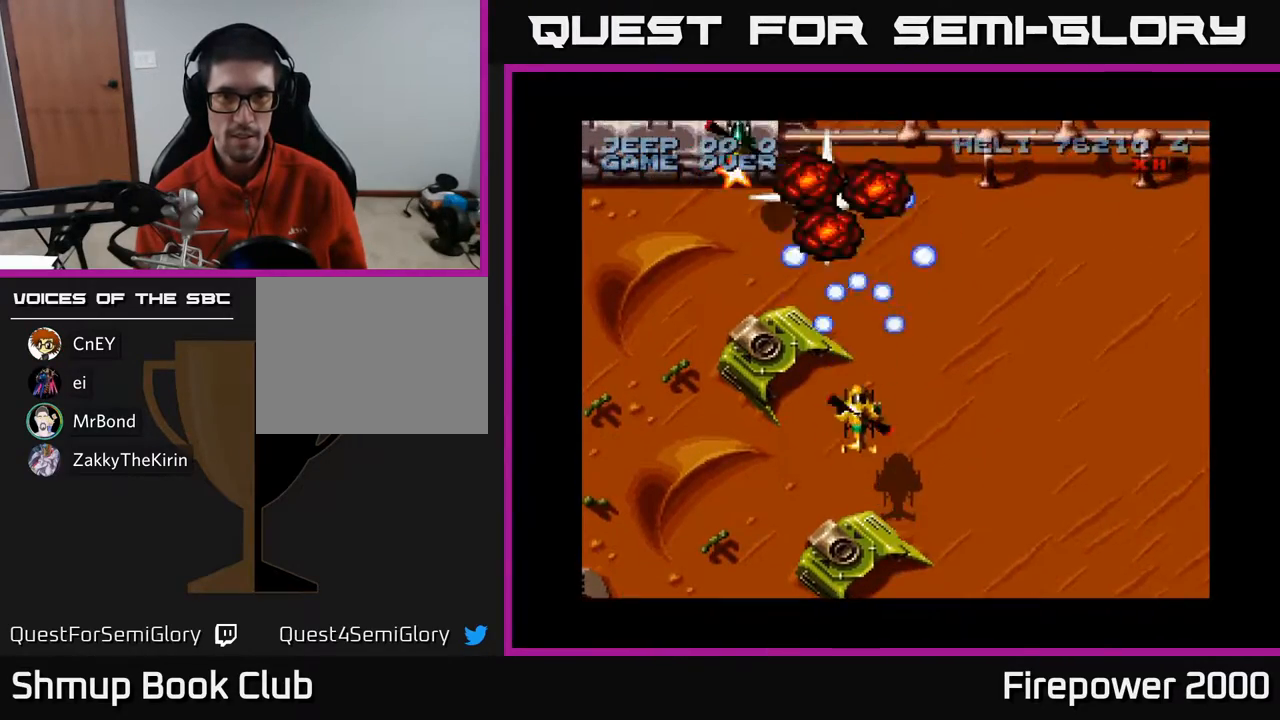
{"buttons": ["A", "DPAD_UP", "DPAD_LEFT"], "events": [[300, "DPAD_LEFT", "down"]]}
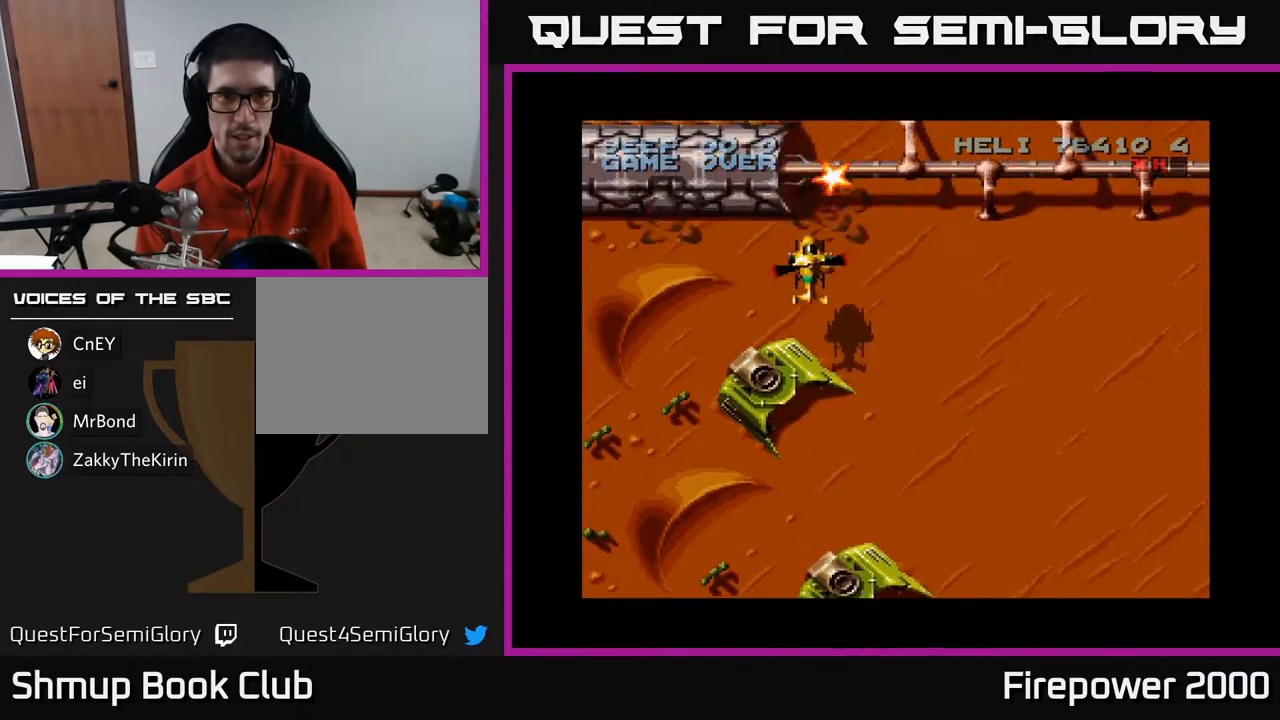
{"buttons": ["A", "DPAD_UP", "DPAD_RIGHT"], "events": [[17, "DPAD_LEFT", "up"], [50, "DPAD_RIGHT", "down"], [133, "DPAD_UP", "up"], [433, "DPAD_UP", "down"]]}
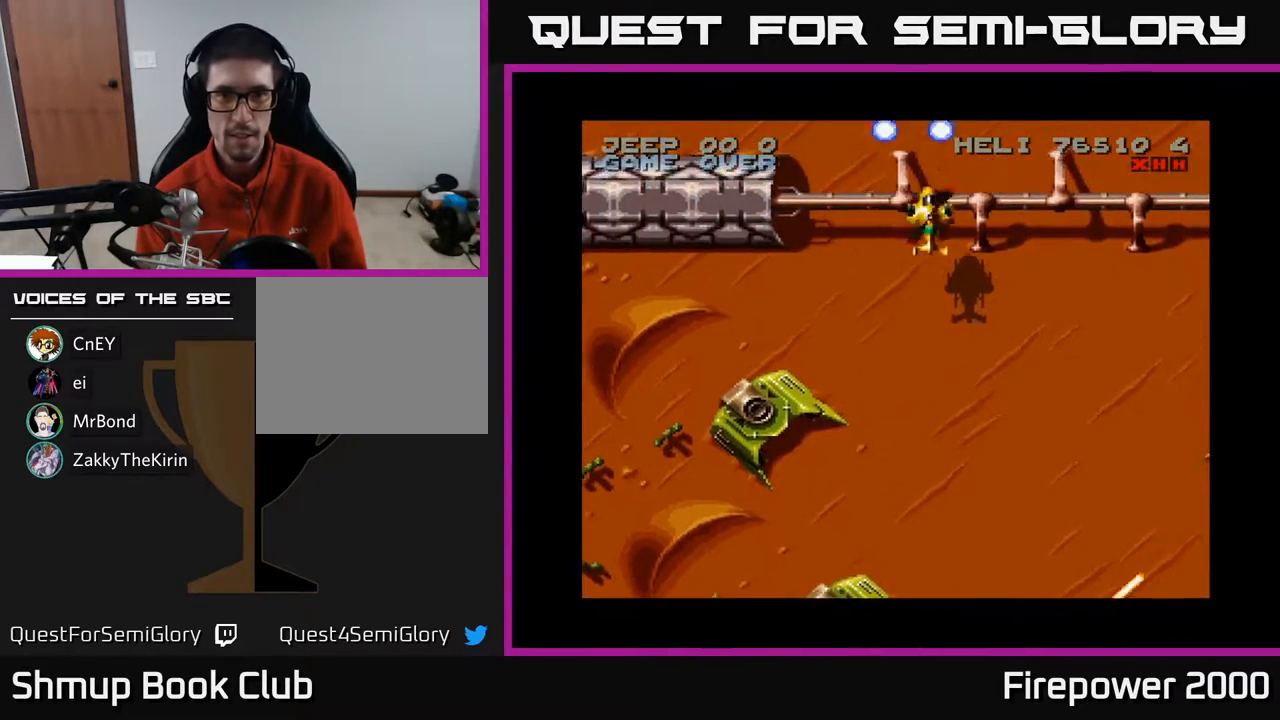
{"buttons": ["A", "DPAD_DOWN", "DPAD_RIGHT"], "events": [[17, "DPAD_UP", "up"], [100, "DPAD_DOWN", "down"]]}
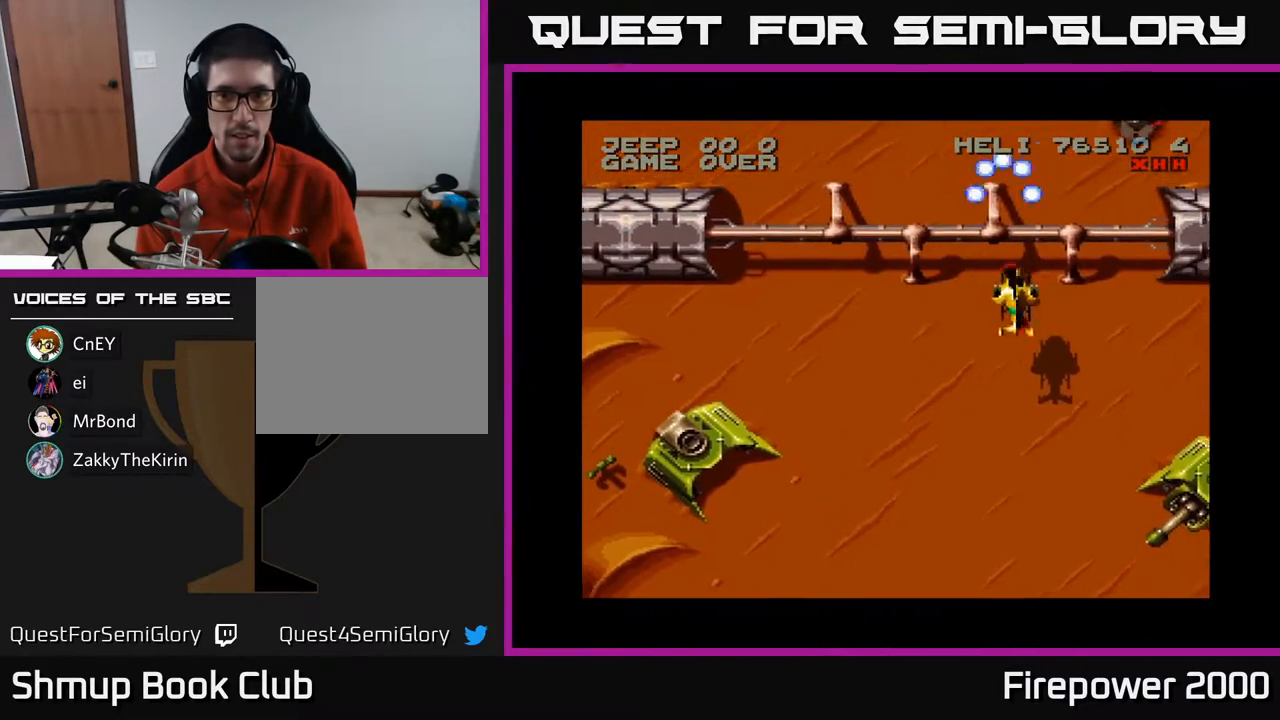
{"buttons": ["A", "DPAD_DOWN", "DPAD_RIGHT"], "events": []}
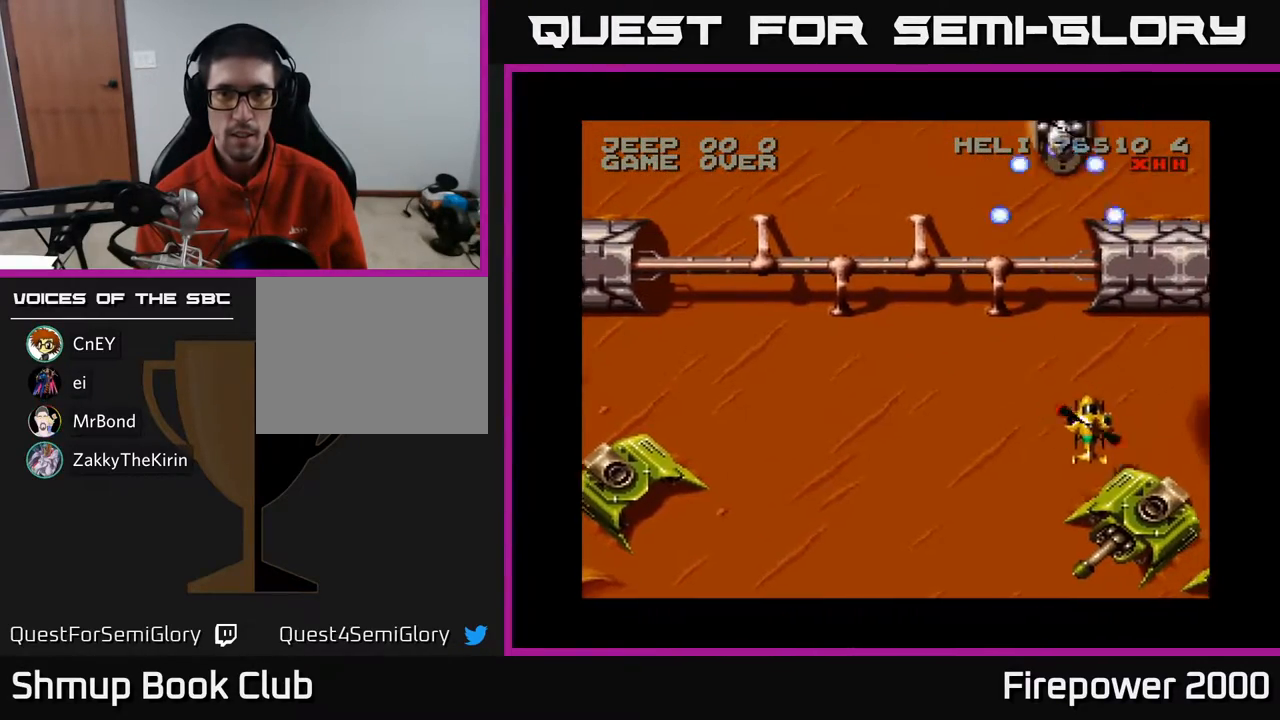
{"buttons": ["A", "DPAD_UP", "DPAD_LEFT"], "events": [[33, "DPAD_RIGHT", "up"], [183, "DPAD_DOWN", "up"], [283, "DPAD_LEFT", "down"], [283, "DPAD_UP", "down"]]}
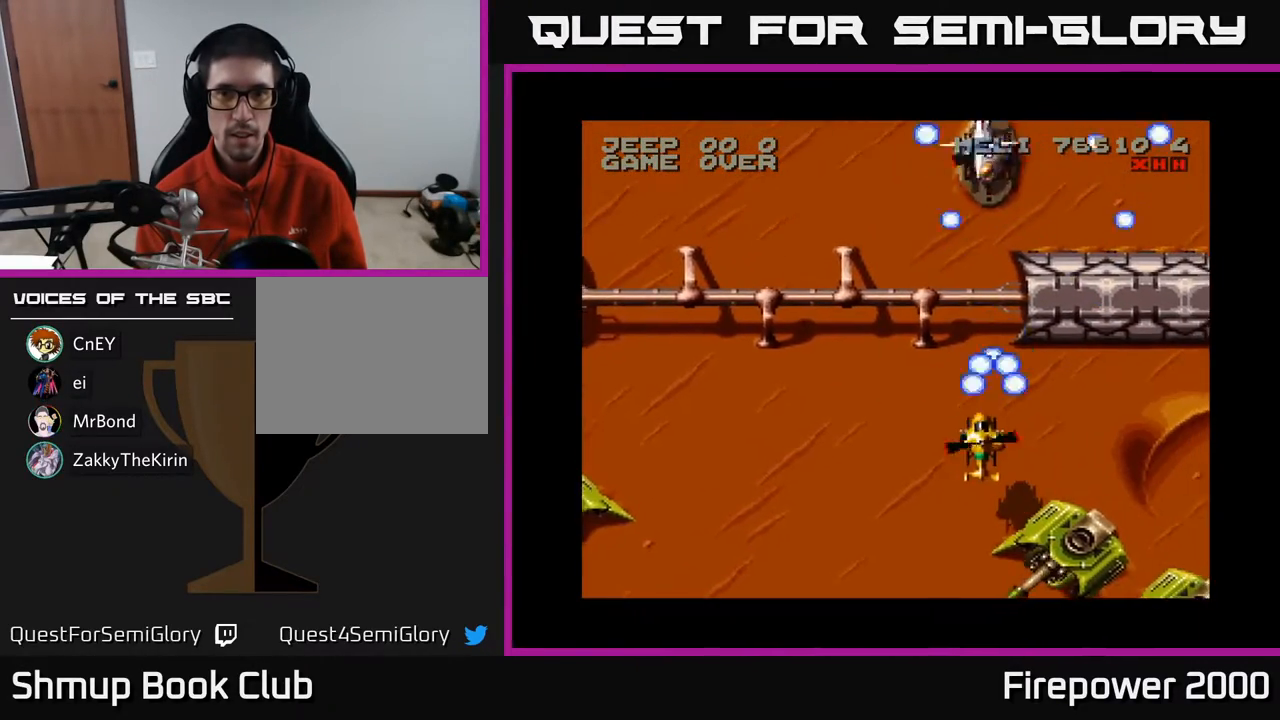
{"buttons": ["A"], "events": [[17, "DPAD_LEFT", "up"], [83, "DPAD_LEFT", "down"], [167, "DPAD_UP", "up"], [183, "DPAD_LEFT", "up"], [217, "DPAD_DOWN", "down"], [233, "DPAD_RIGHT", "down"], [317, "DPAD_DOWN", "up"], [333, "DPAD_RIGHT", "up"]]}
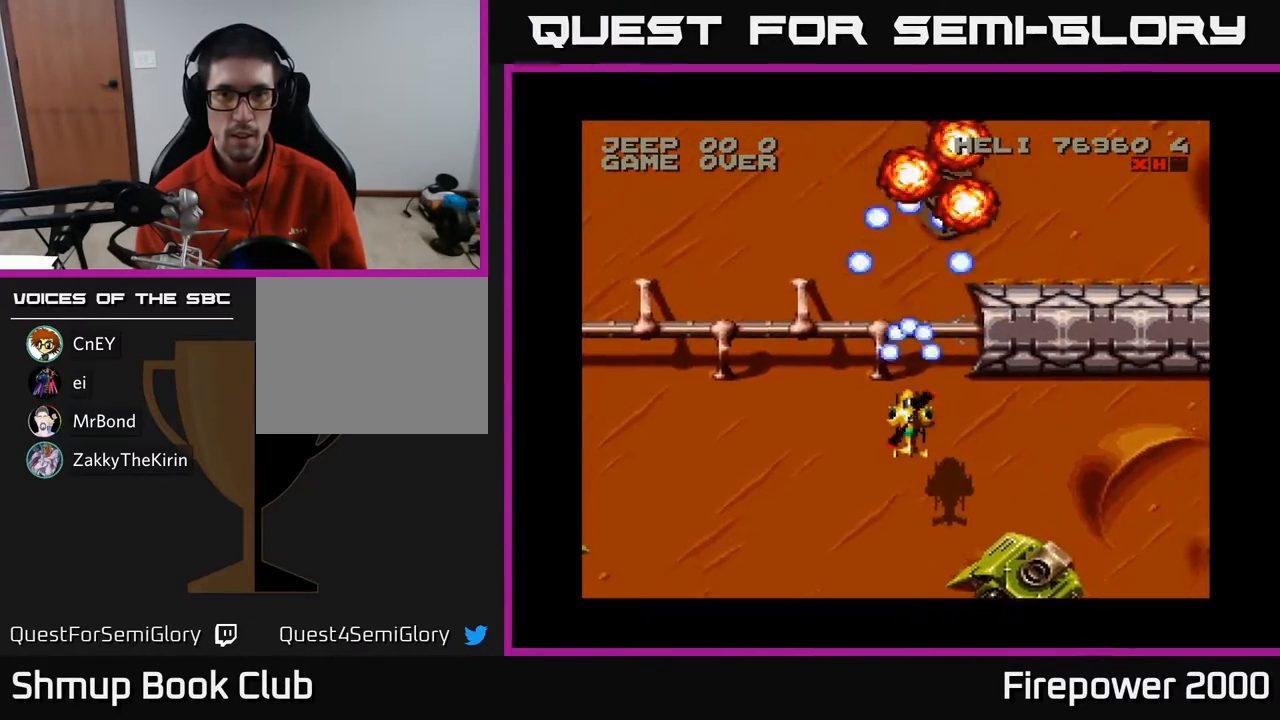
{"buttons": ["A", "DPAD_DOWN", "DPAD_LEFT"], "events": [[167, "DPAD_DOWN", "down"], [167, "DPAD_LEFT", "down"]]}
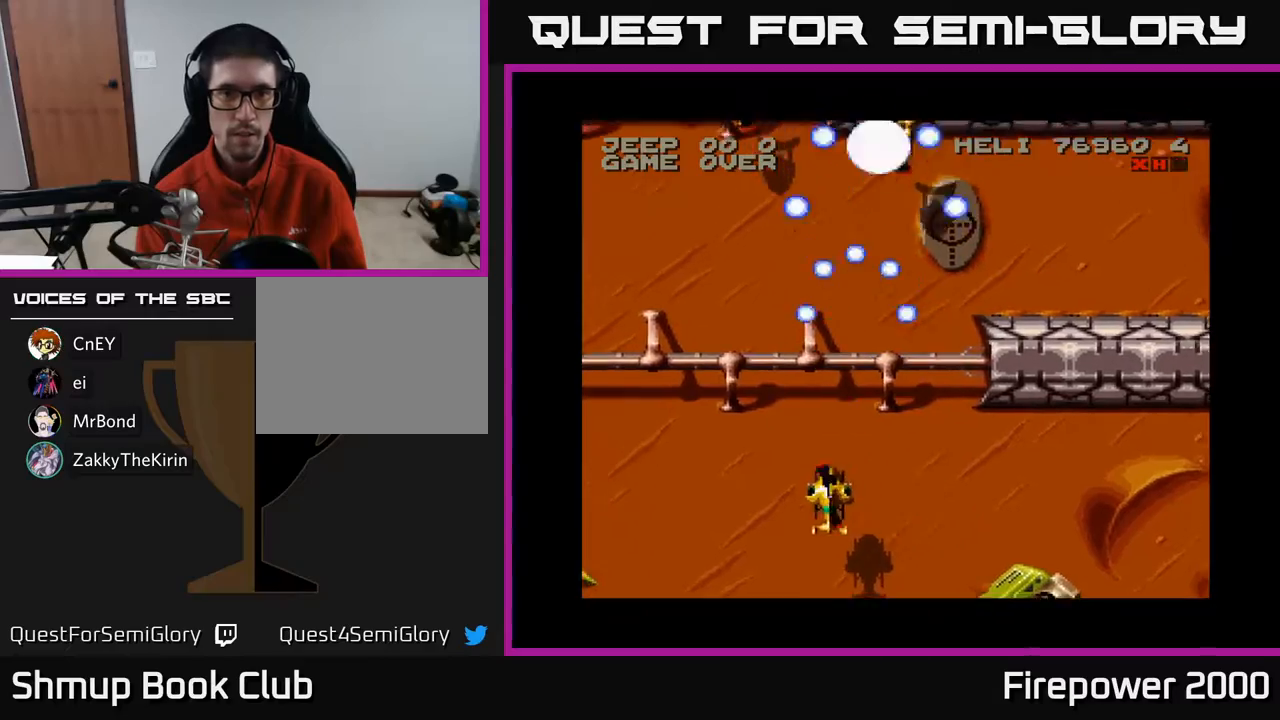
{"buttons": ["A", "DPAD_DOWN", "DPAD_LEFT"], "events": [[117, "DPAD_LEFT", "up"], [133, "DPAD_DOWN", "up"], [183, "DPAD_RIGHT", "down"], [300, "DPAD_RIGHT", "up"], [467, "DPAD_DOWN", "down"], [467, "DPAD_LEFT", "down"]]}
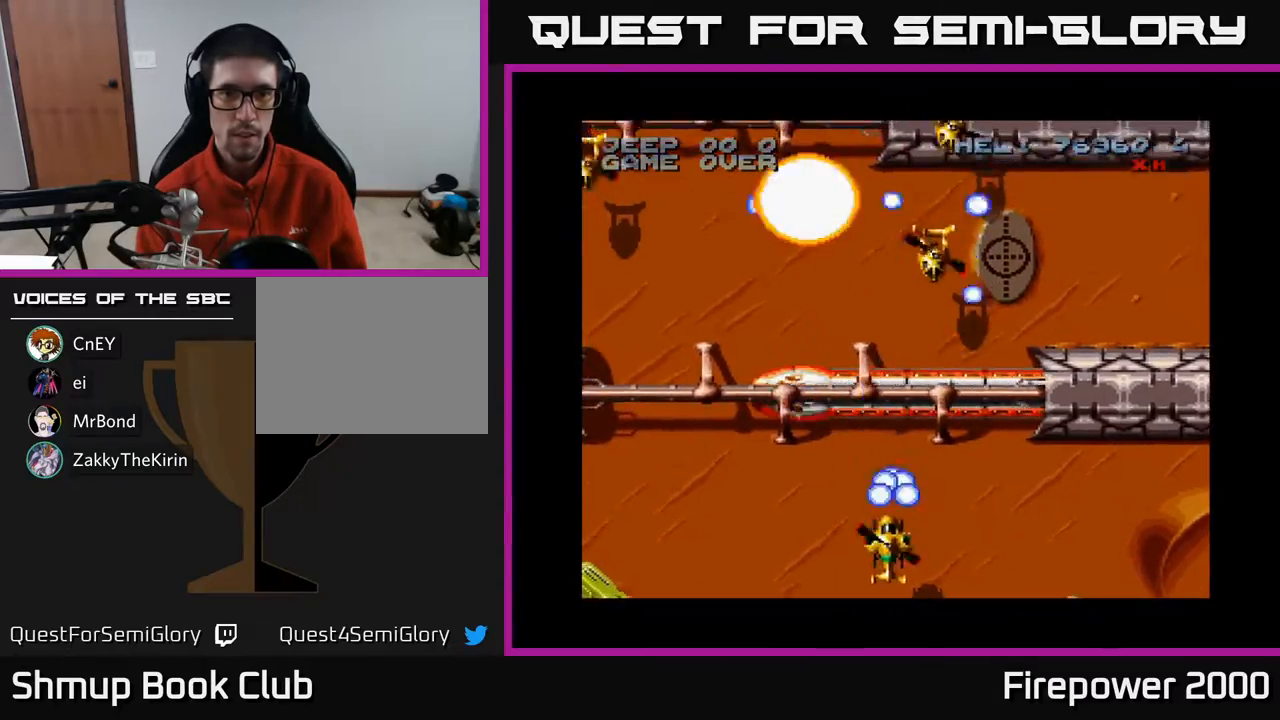
{"buttons": ["A", "DPAD_UP"], "events": [[50, "DPAD_DOWN", "up"], [117, "DPAD_LEFT", "up"], [133, "DPAD_RIGHT", "down"], [217, "DPAD_RIGHT", "up"], [400, "DPAD_UP", "down"]]}
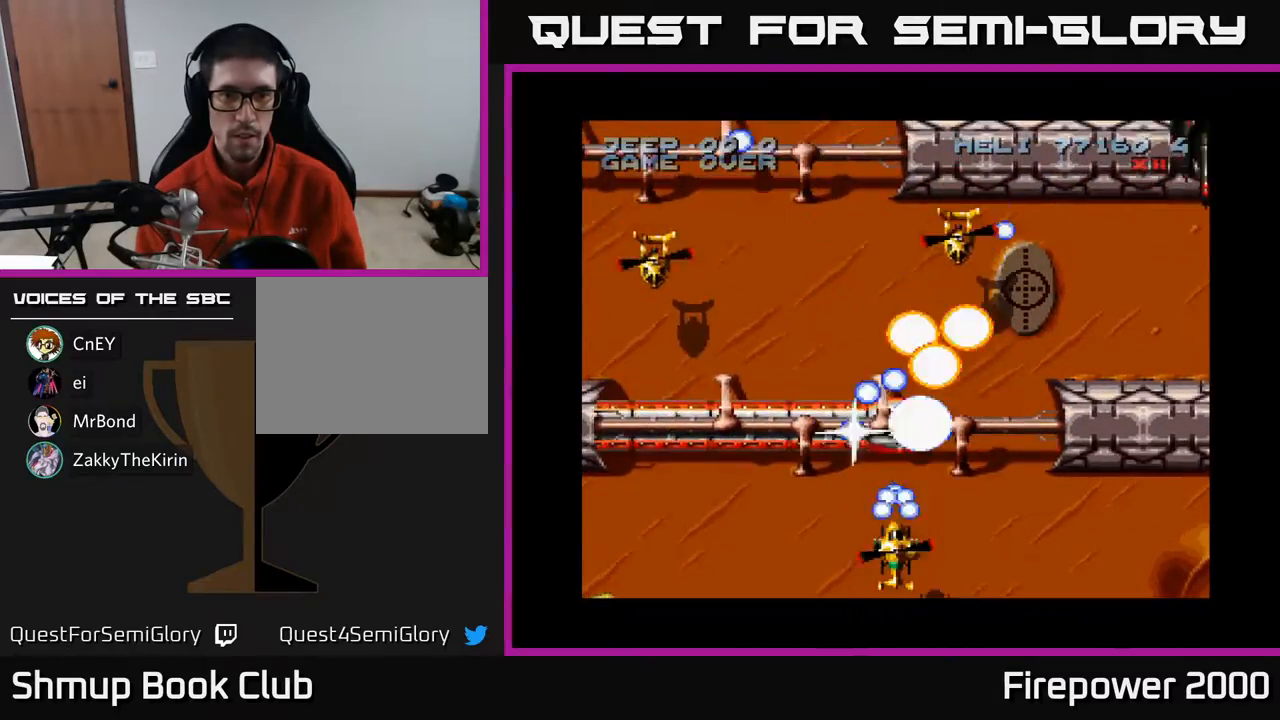
{"buttons": ["A", "DPAD_LEFT"], "events": [[67, "DPAD_RIGHT", "down"], [67, "DPAD_UP", "up"], [133, "DPAD_DOWN", "down"], [133, "DPAD_RIGHT", "up"], [283, "DPAD_DOWN", "up"], [283, "DPAD_LEFT", "down"]]}
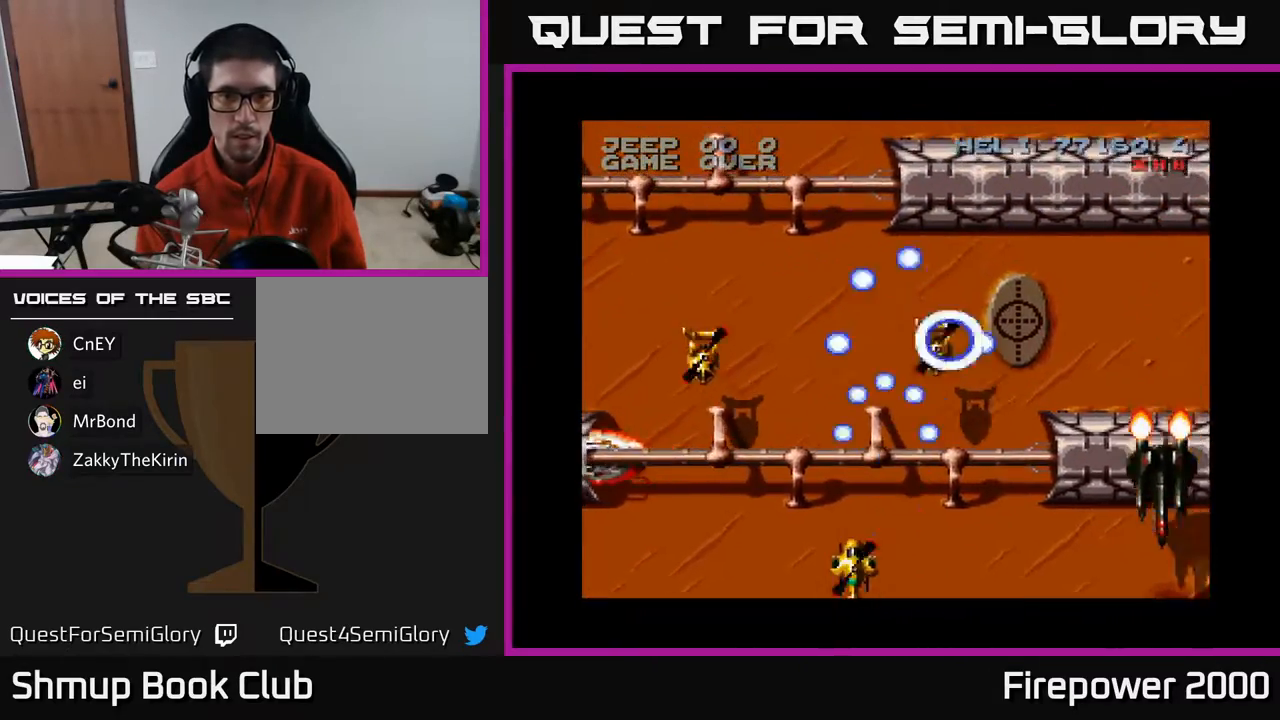
{"buttons": ["A"], "events": [[300, "DPAD_DOWN", "down"], [300, "DPAD_LEFT", "up"], [367, "DPAD_RIGHT", "down"], [433, "DPAD_DOWN", "up"], [433, "DPAD_RIGHT", "up"]]}
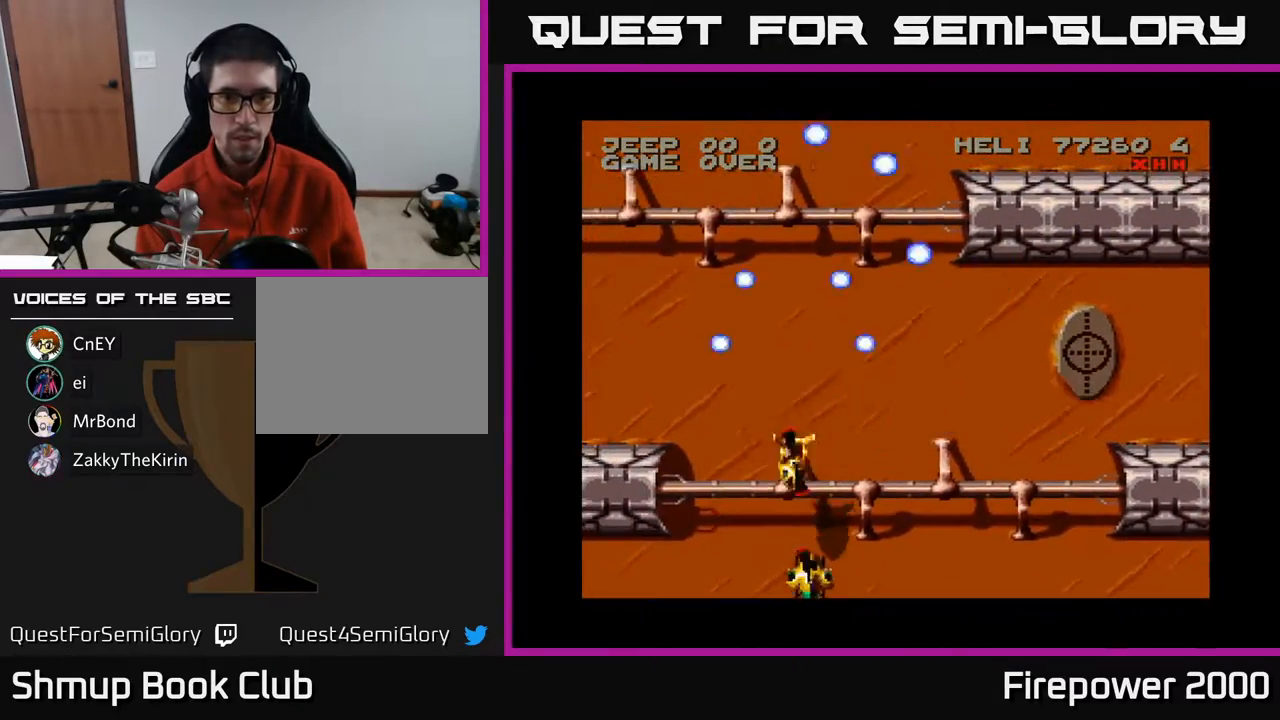
{"buttons": ["A", "DPAD_UP", "DPAD_LEFT"], "events": [[150, "DPAD_LEFT", "down"], [450, "DPAD_UP", "down"]]}
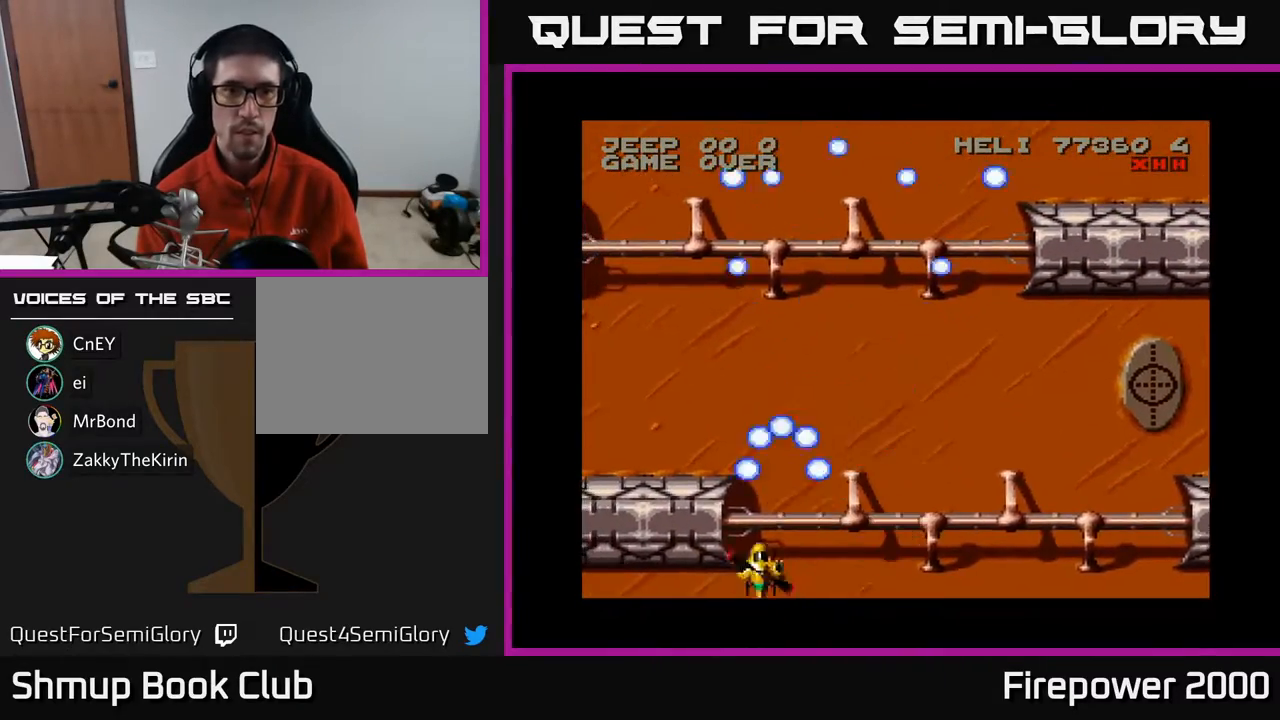
{"buttons": ["A", "DPAD_DOWN", "DPAD_RIGHT"], "events": [[67, "DPAD_LEFT", "up"], [133, "DPAD_RIGHT", "down"], [367, "DPAD_UP", "up"], [483, "DPAD_DOWN", "down"]]}
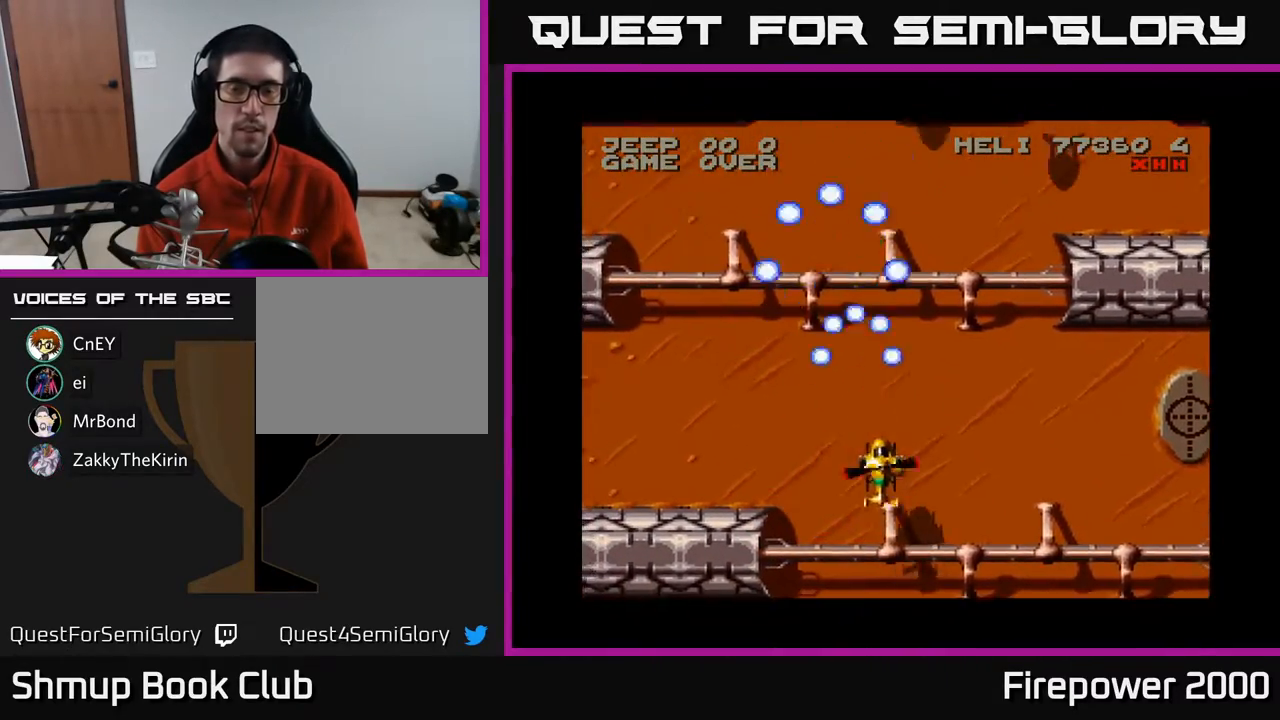
{"buttons": ["A"], "events": [[67, "DPAD_DOWN", "up"], [367, "DPAD_RIGHT", "up"], [367, "DPAD_UP", "down"], [500, "DPAD_UP", "up"]]}
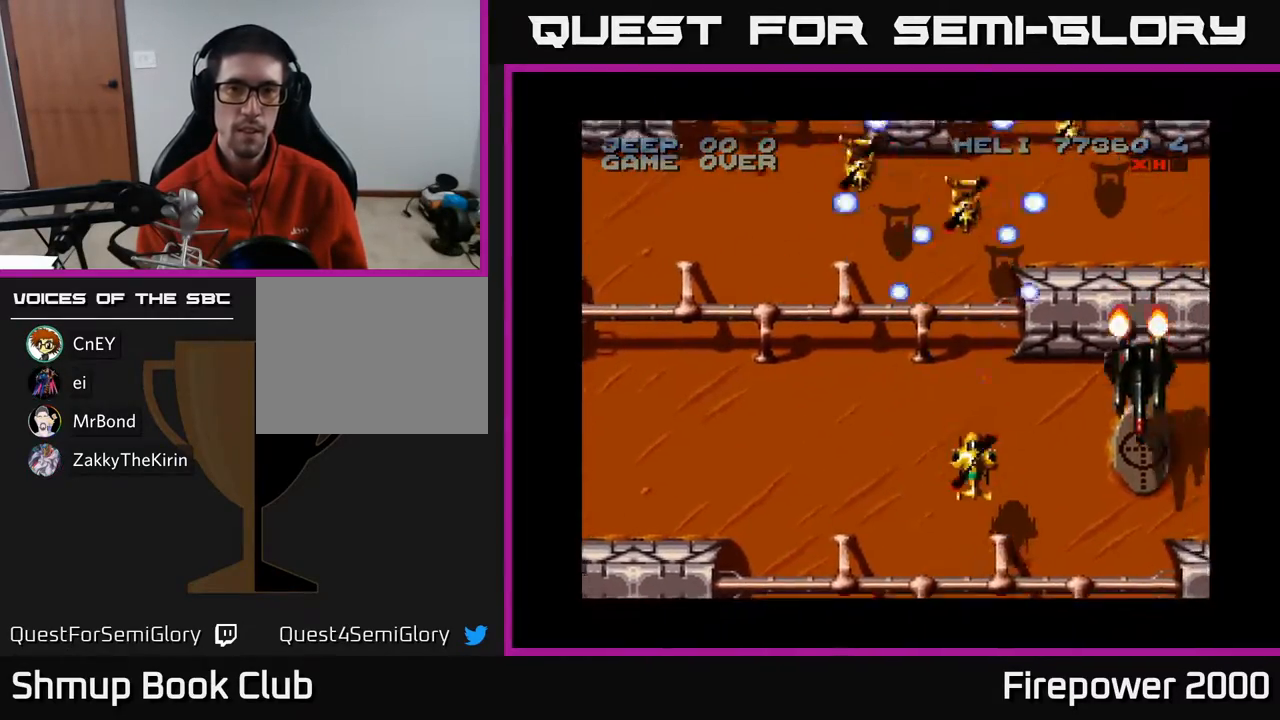
{"buttons": ["A", "DPAD_LEFT"], "events": [[17, "DPAD_LEFT", "down"], [217, "DPAD_DOWN", "down"], [233, "DPAD_LEFT", "up"], [267, "DPAD_RIGHT", "down"], [350, "DPAD_RIGHT", "up"], [450, "DPAD_LEFT", "down"], [500, "DPAD_DOWN", "up"]]}
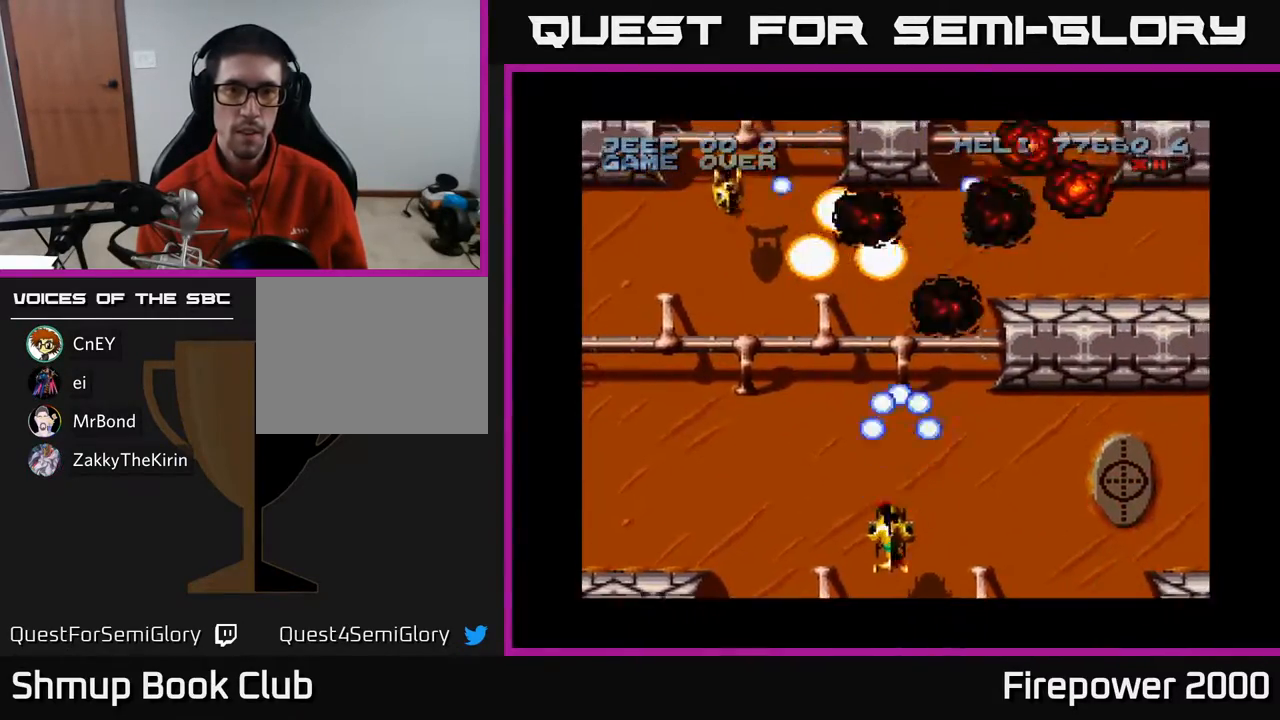
{"buttons": ["A", "DPAD_RIGHT"], "events": [[183, "DPAD_UP", "down"], [400, "DPAD_LEFT", "up"], [433, "DPAD_RIGHT", "down"], [433, "DPAD_UP", "up"]]}
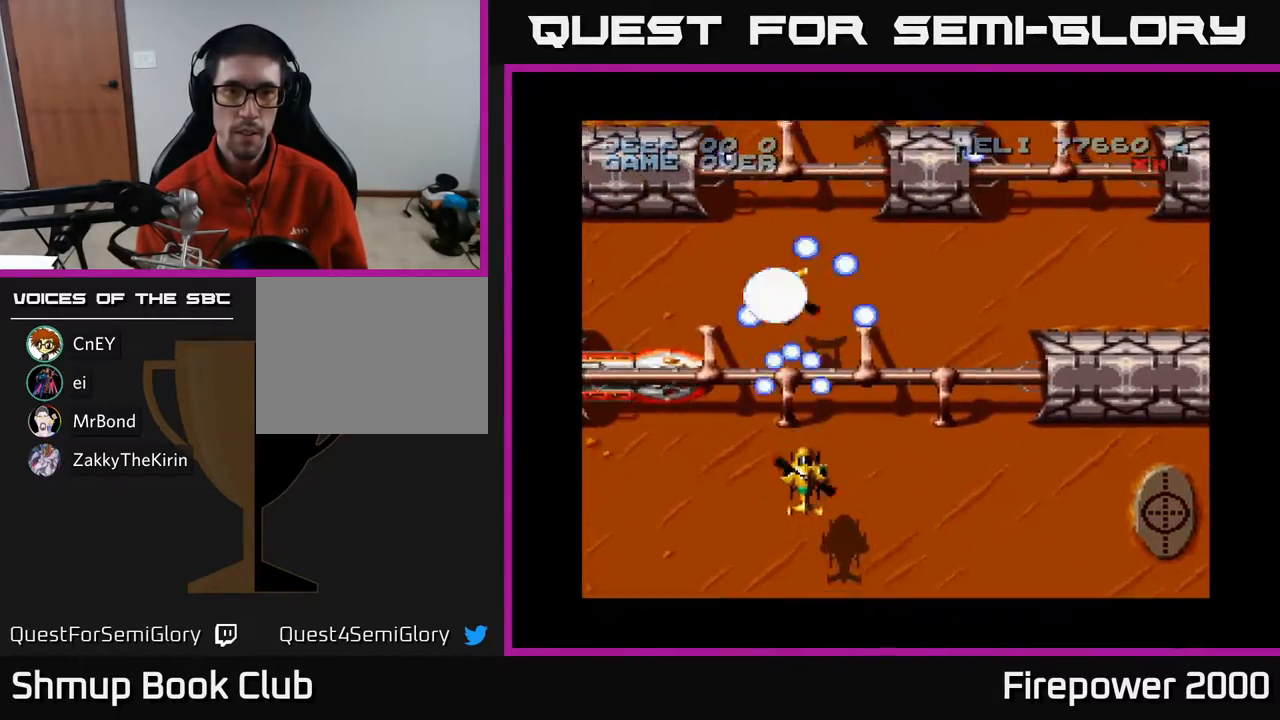
{"buttons": ["A", "DPAD_UP"], "events": [[17, "DPAD_DOWN", "down"], [133, "DPAD_RIGHT", "up"], [267, "DPAD_RIGHT", "down"], [333, "DPAD_DOWN", "up"], [333, "DPAD_RIGHT", "up"], [450, "DPAD_UP", "down"]]}
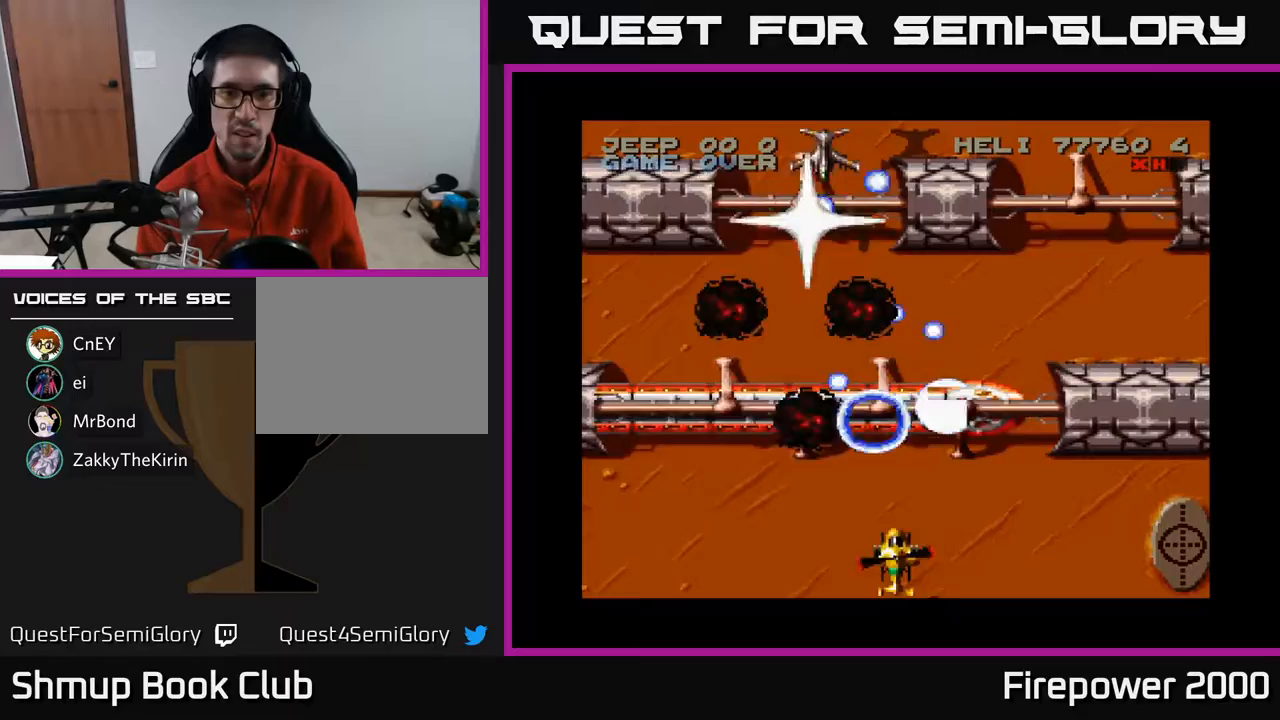
{"buttons": ["A", "DPAD_LEFT"], "events": [[117, "DPAD_RIGHT", "down"], [200, "DPAD_UP", "up"], [250, "DPAD_RIGHT", "up"], [267, "DPAD_DOWN", "down"], [400, "DPAD_LEFT", "down"], [500, "DPAD_DOWN", "up"]]}
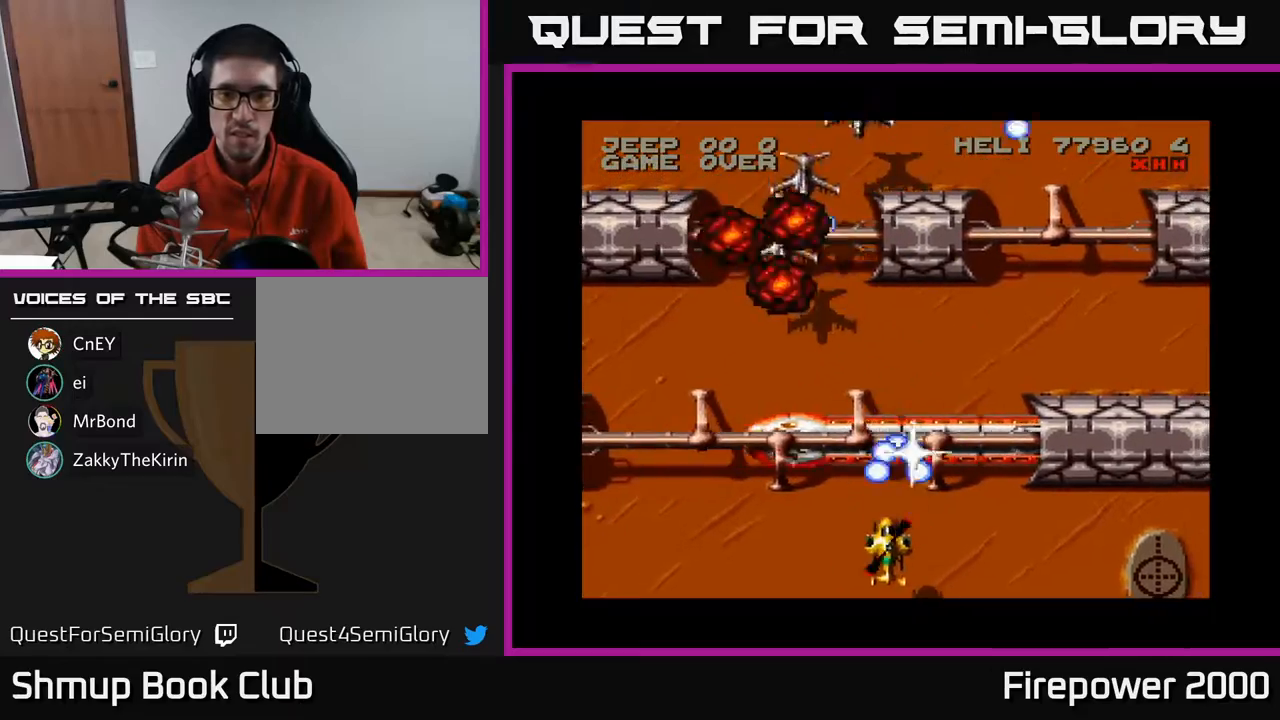
{"buttons": ["A", "DPAD_DOWN", "DPAD_RIGHT"], "events": [[117, "DPAD_UP", "down"], [183, "DPAD_LEFT", "up"], [250, "DPAD_LEFT", "down"], [283, "DPAD_UP", "up"], [367, "DPAD_DOWN", "down"], [367, "DPAD_LEFT", "up"], [383, "DPAD_RIGHT", "down"], [433, "DPAD_DOWN", "up"], [500, "DPAD_DOWN", "down"]]}
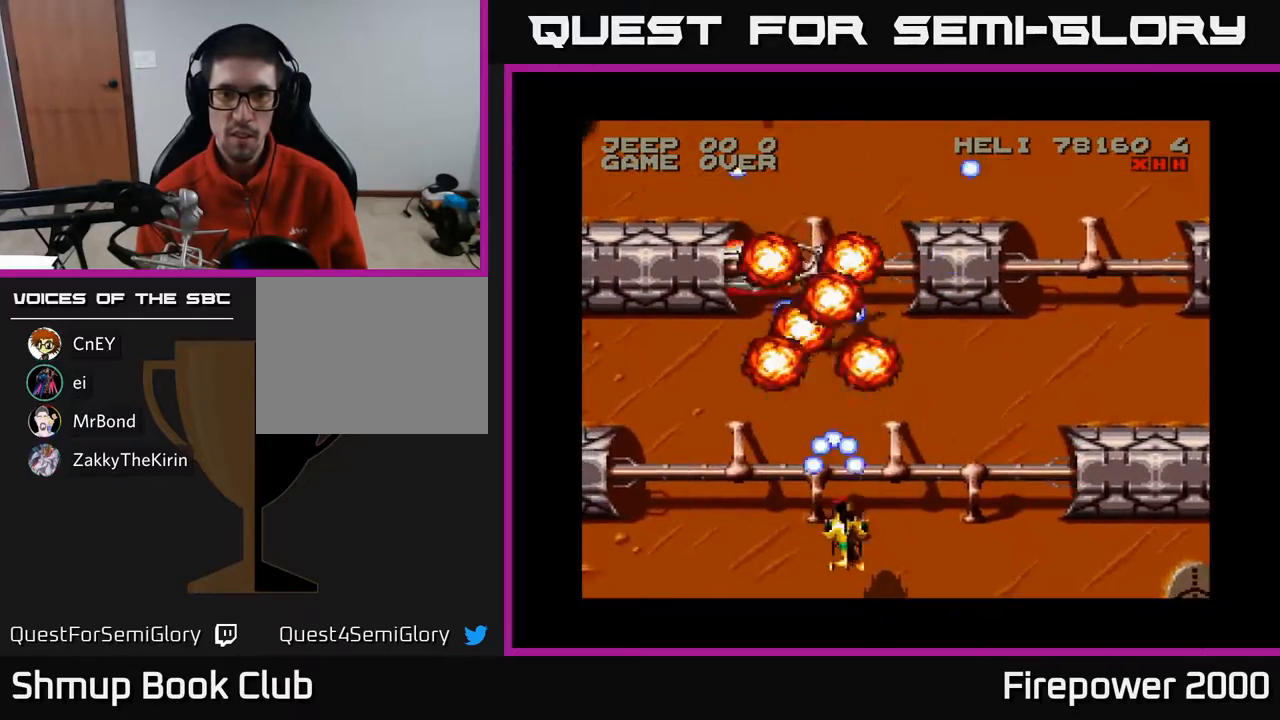
{"buttons": ["A", "DPAD_UP", "DPAD_RIGHT"], "events": [[50, "DPAD_RIGHT", "up"], [67, "DPAD_LEFT", "down"], [167, "DPAD_LEFT", "up"], [217, "DPAD_DOWN", "up"], [267, "DPAD_LEFT", "down"], [333, "DPAD_LEFT", "up"], [333, "DPAD_UP", "down"], [350, "DPAD_RIGHT", "down"]]}
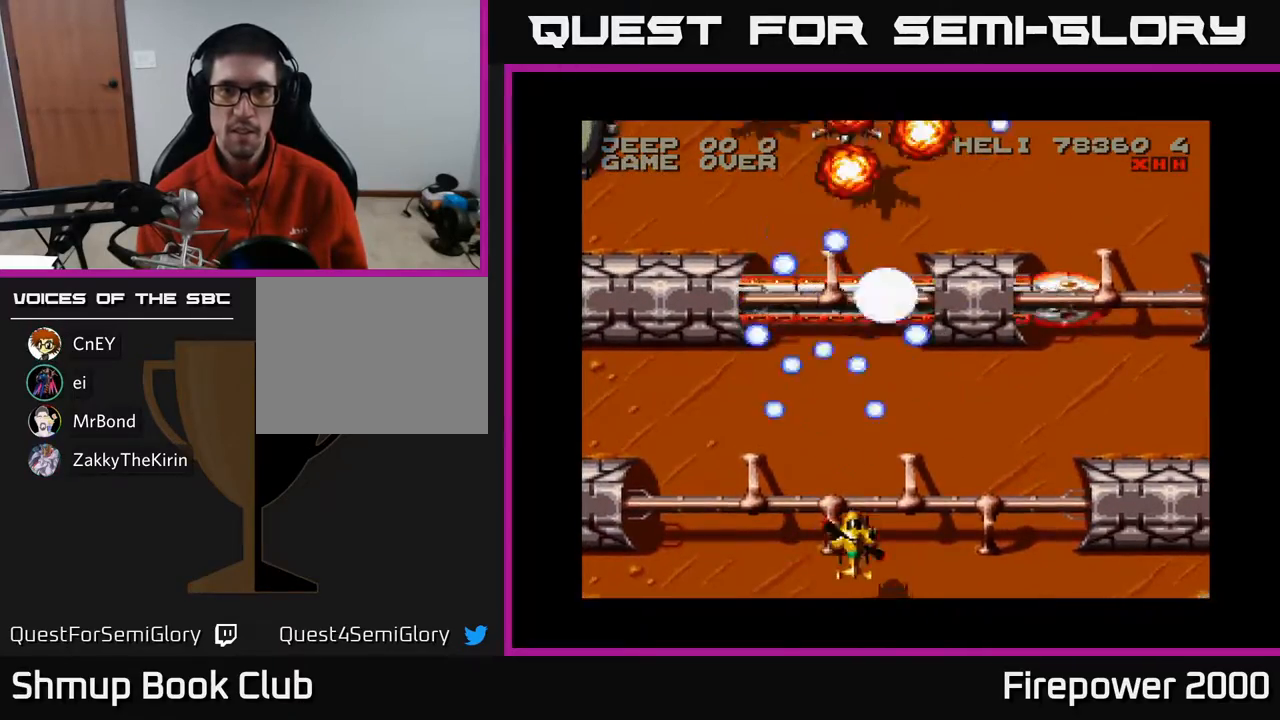
{"buttons": ["A", "DPAD_DOWN"], "events": [[300, "DPAD_RIGHT", "up"], [383, "DPAD_UP", "up"], [400, "DPAD_DOWN", "down"]]}
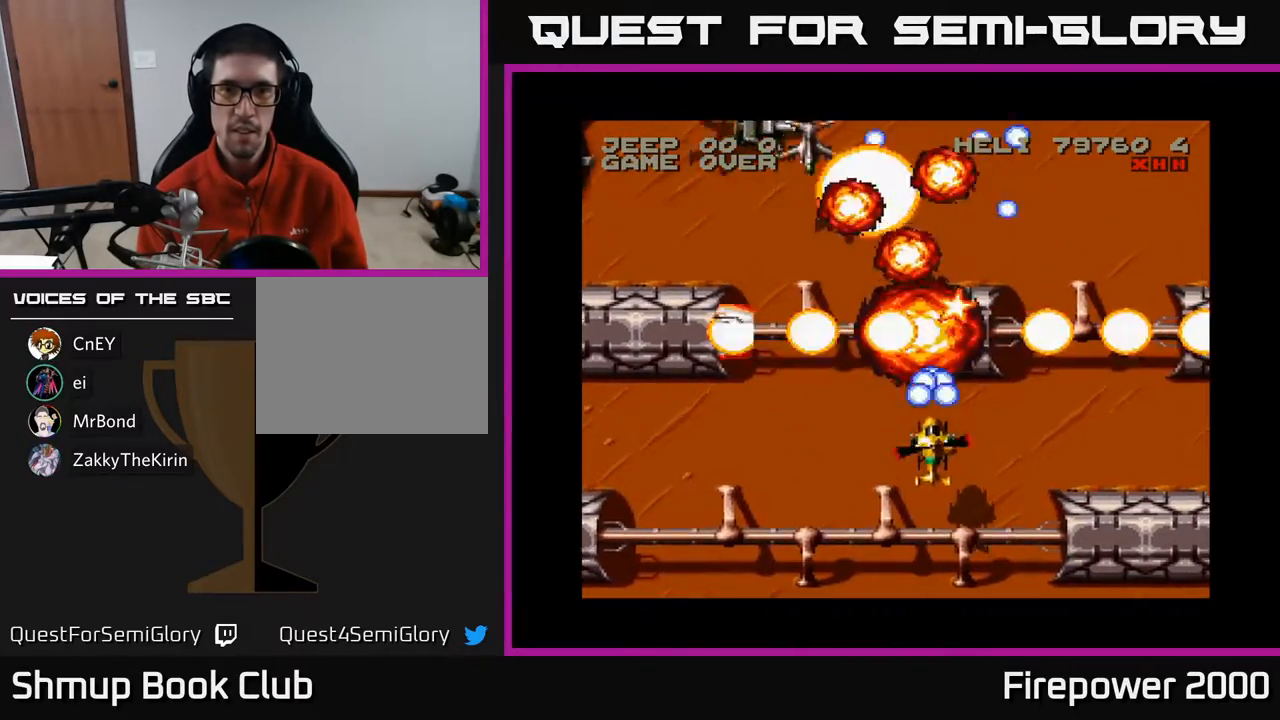
{"buttons": ["A", "DPAD_UP", "DPAD_RIGHT"], "events": [[217, "DPAD_LEFT", "down"], [317, "DPAD_DOWN", "up"], [383, "DPAD_UP", "down"], [417, "DPAD_LEFT", "up"], [450, "DPAD_RIGHT", "down"]]}
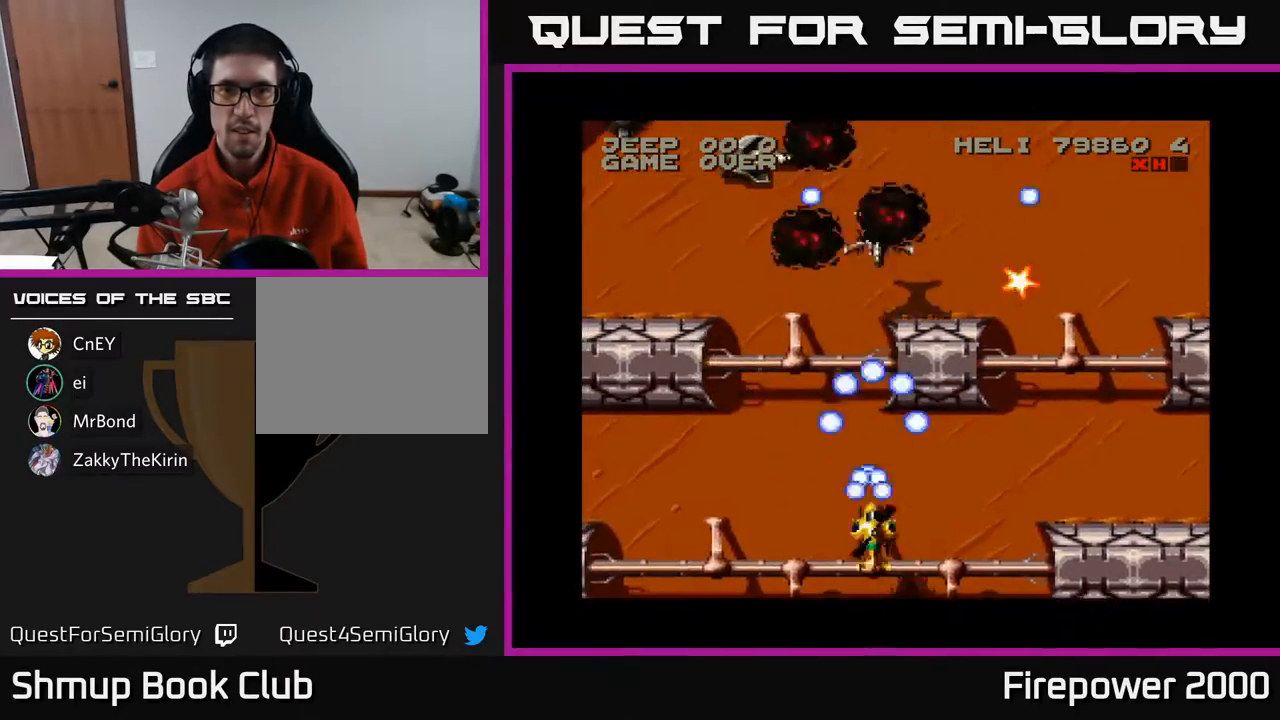
{"buttons": ["A", "DPAD_DOWN", "DPAD_LEFT"], "events": [[133, "DPAD_RIGHT", "up"], [167, "DPAD_LEFT", "down"], [250, "DPAD_UP", "up"], [333, "DPAD_DOWN", "down"]]}
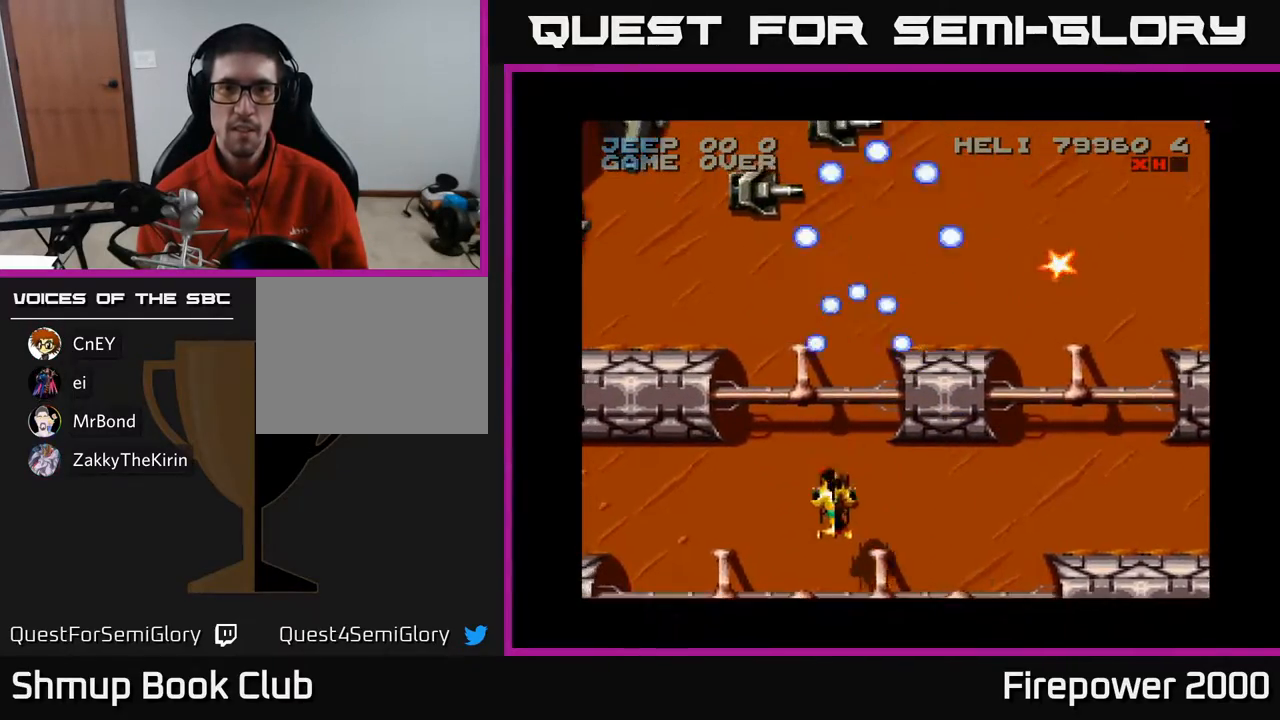
{"buttons": ["A", "DPAD_UP"], "events": [[83, "DPAD_DOWN", "up"], [133, "DPAD_UP", "down"], [200, "DPAD_LEFT", "up"]]}
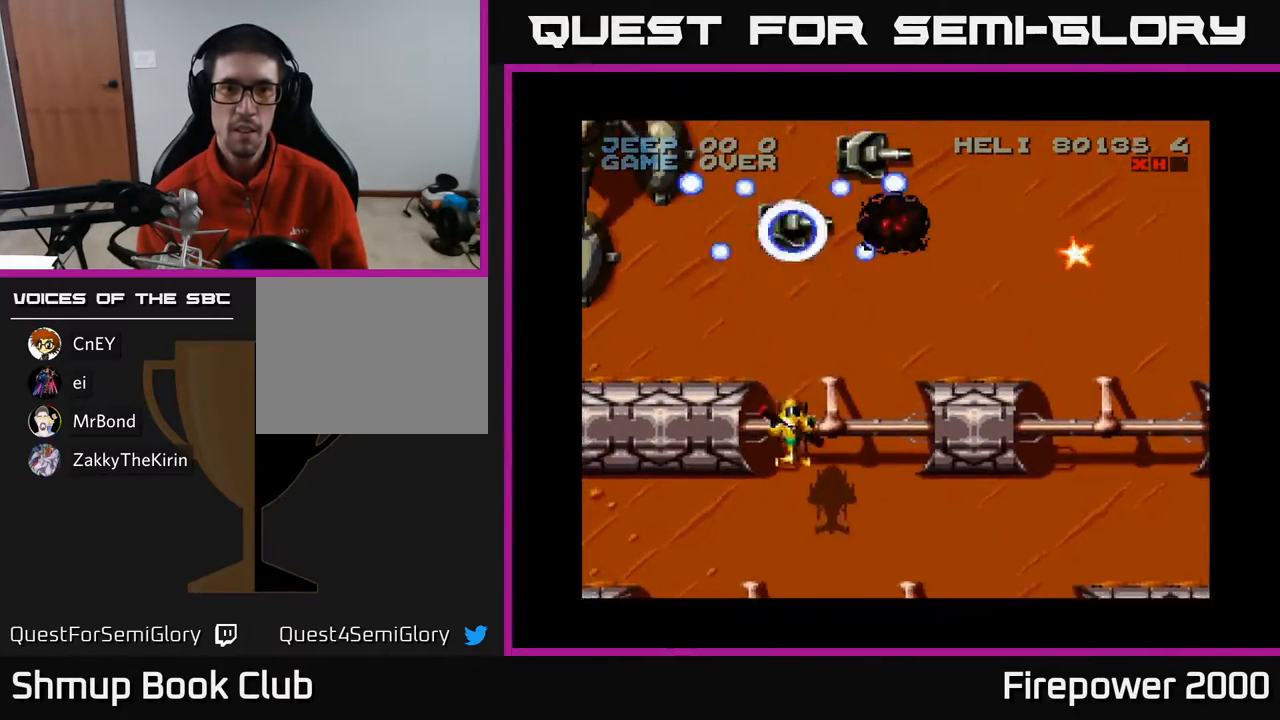
{"buttons": ["A"], "events": [[233, "DPAD_RIGHT", "down"], [417, "DPAD_RIGHT", "up"], [483, "DPAD_UP", "up"]]}